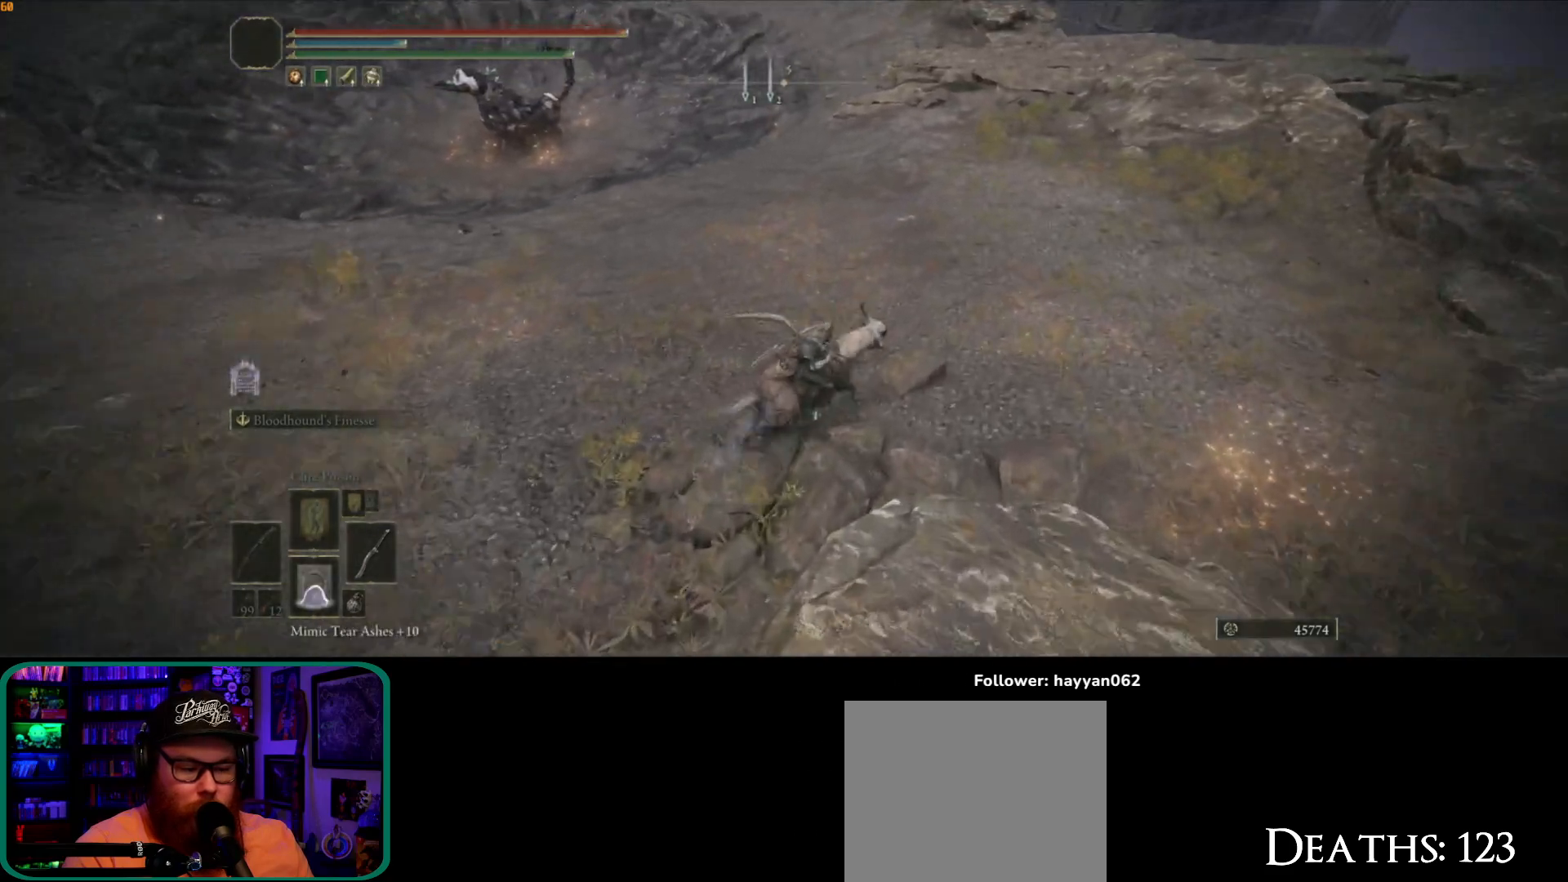
Gameplay with a controller (Xbox layout); each line is a JSON object with the inputs held at the frame after it. "events" lists button and stick changes between this image and that frame as [ms after this image, input, new state], when the widget could be followed in between. Not read: L3 R3.
{"buttons": [], "left_stick": "up-right", "right_stick": "center", "events": [[83, "right_stick", "center"], [200, "X", "down"], [317, "X", "up"]]}
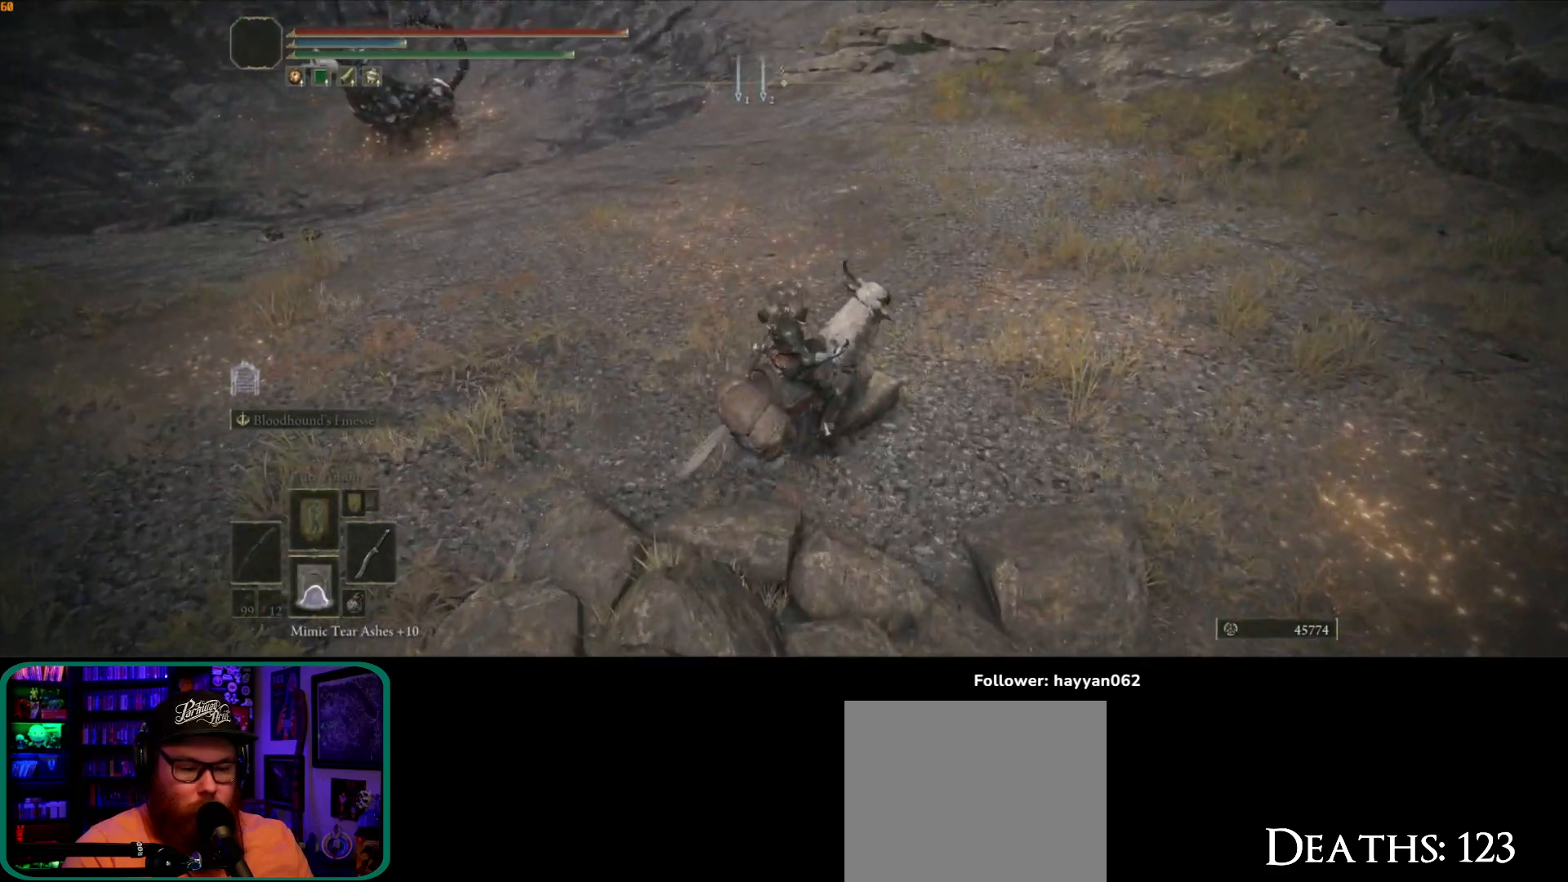
{"buttons": [], "left_stick": "up-right", "right_stick": "center", "events": [[133, "right_stick", "up-left"], [450, "right_stick", "center"]]}
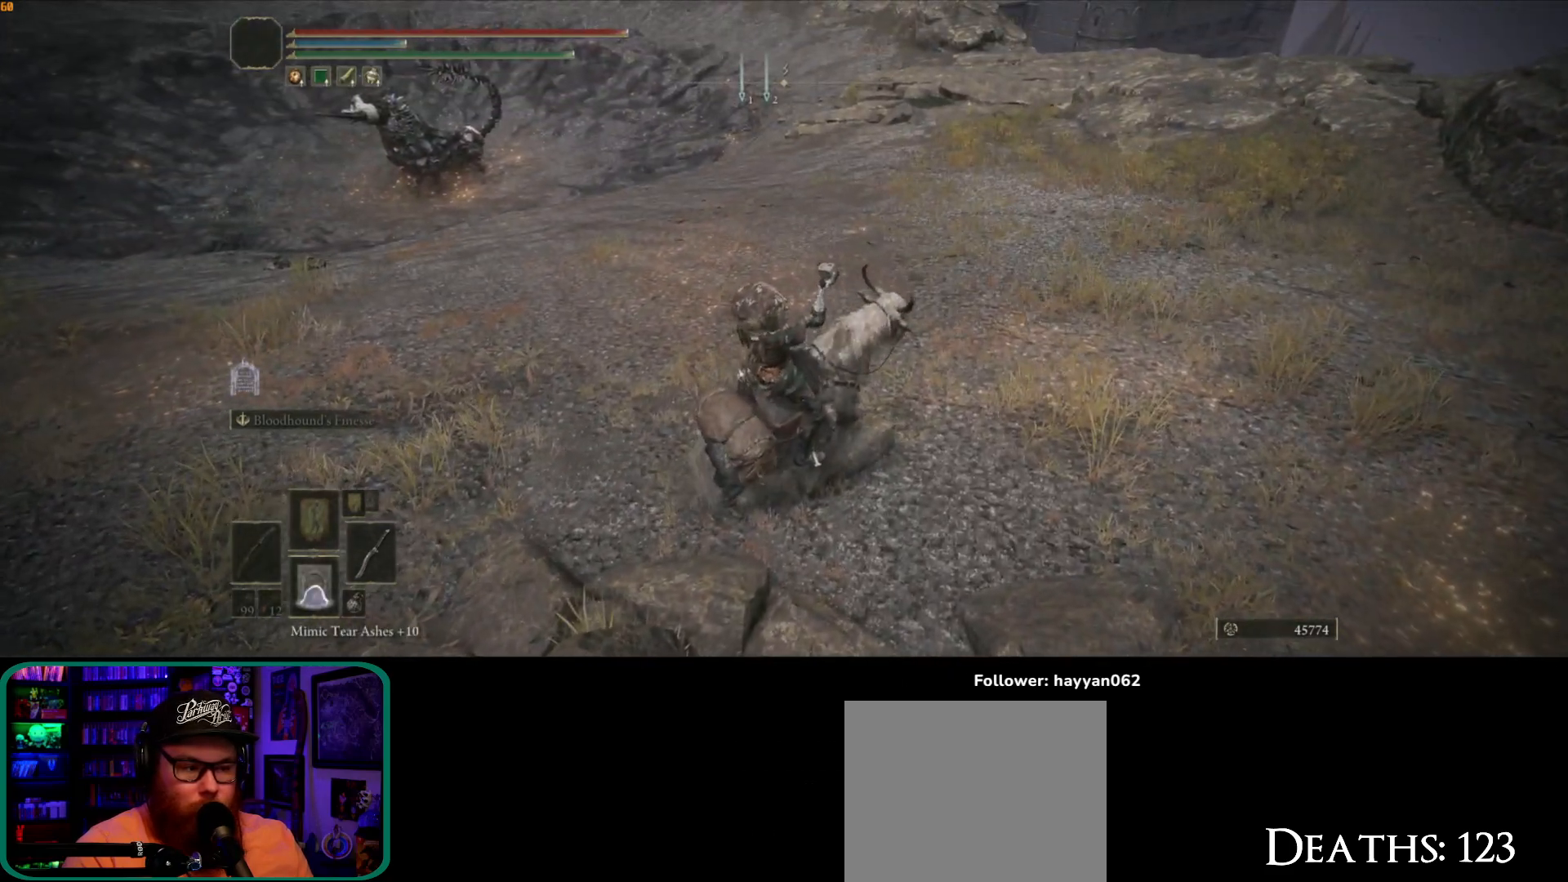
{"buttons": [], "left_stick": "up-right", "right_stick": "center", "events": []}
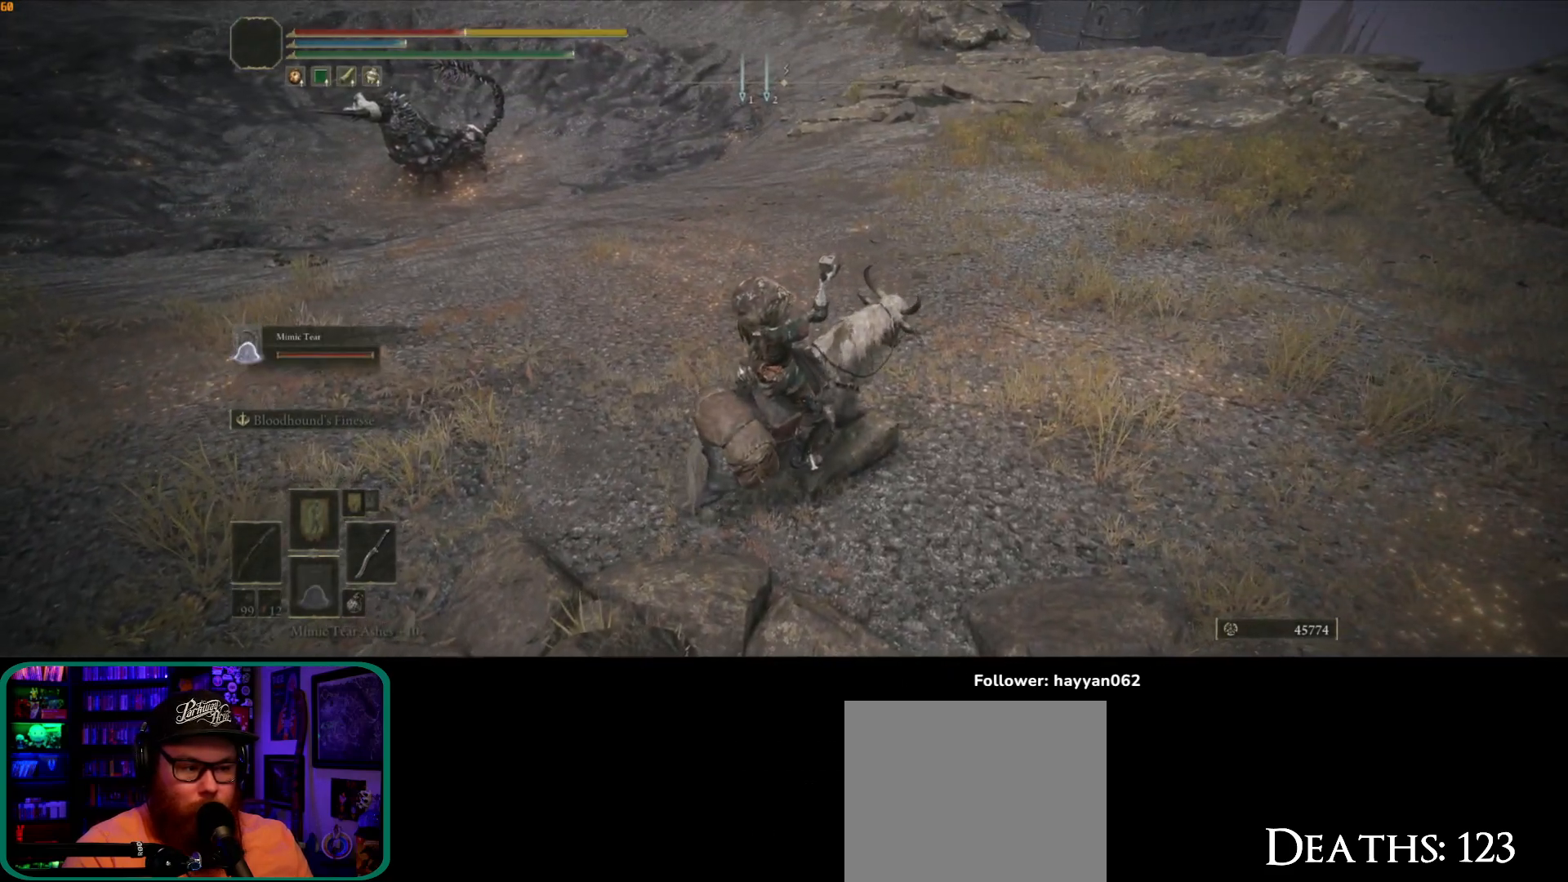
{"buttons": [], "left_stick": "right", "right_stick": "up-left", "events": [[367, "right_stick", "up-left"], [383, "left_stick", "right"]]}
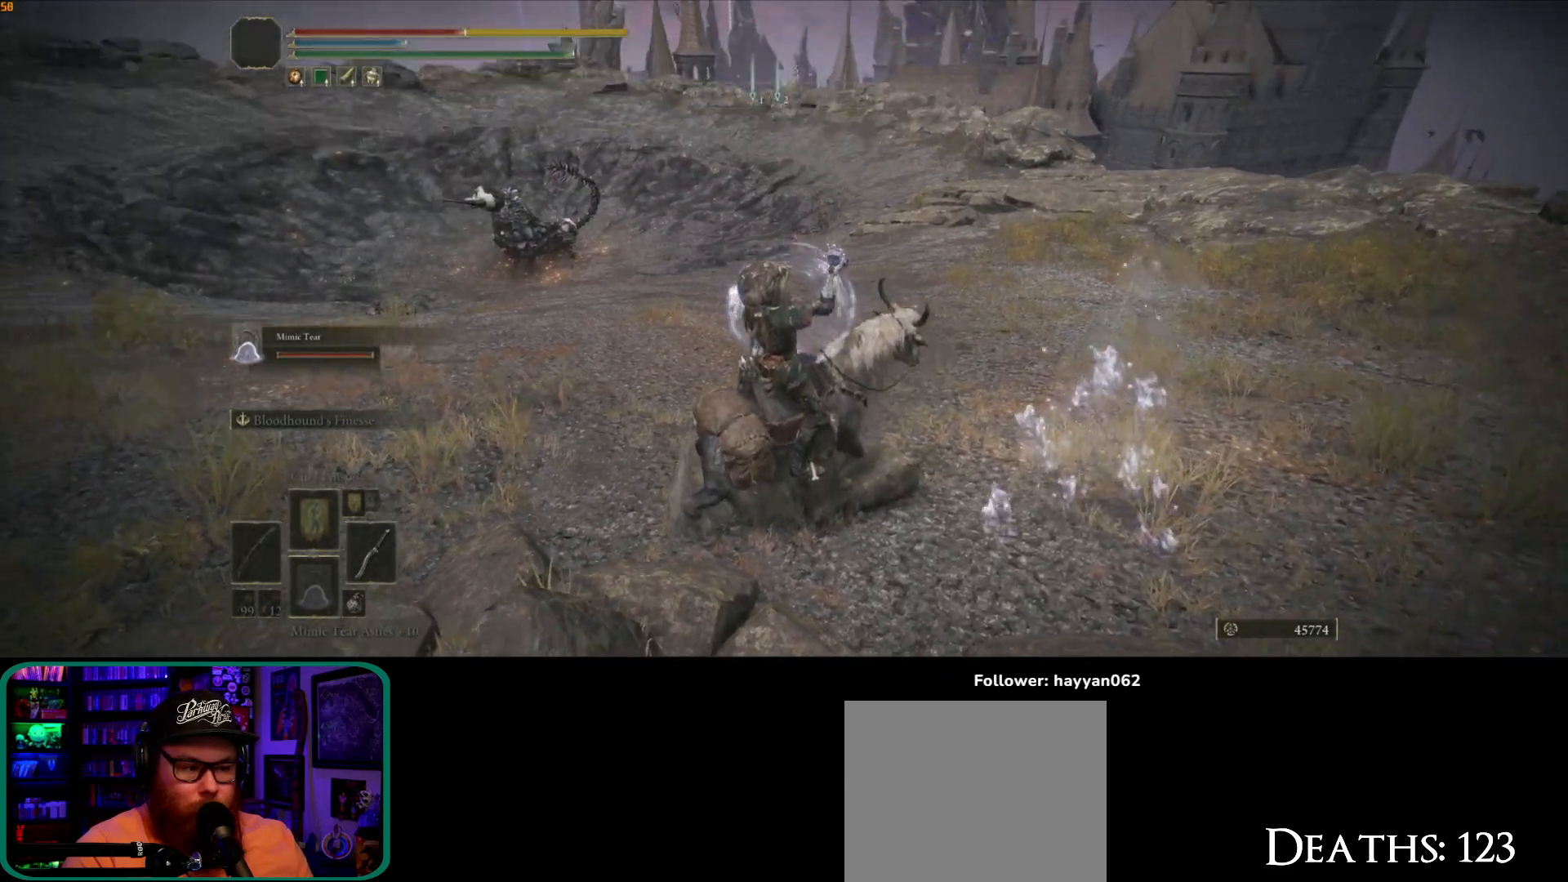
{"buttons": ["Y"], "left_stick": "right", "right_stick": "center", "events": [[317, "right_stick", "center"], [433, "Y", "down"]]}
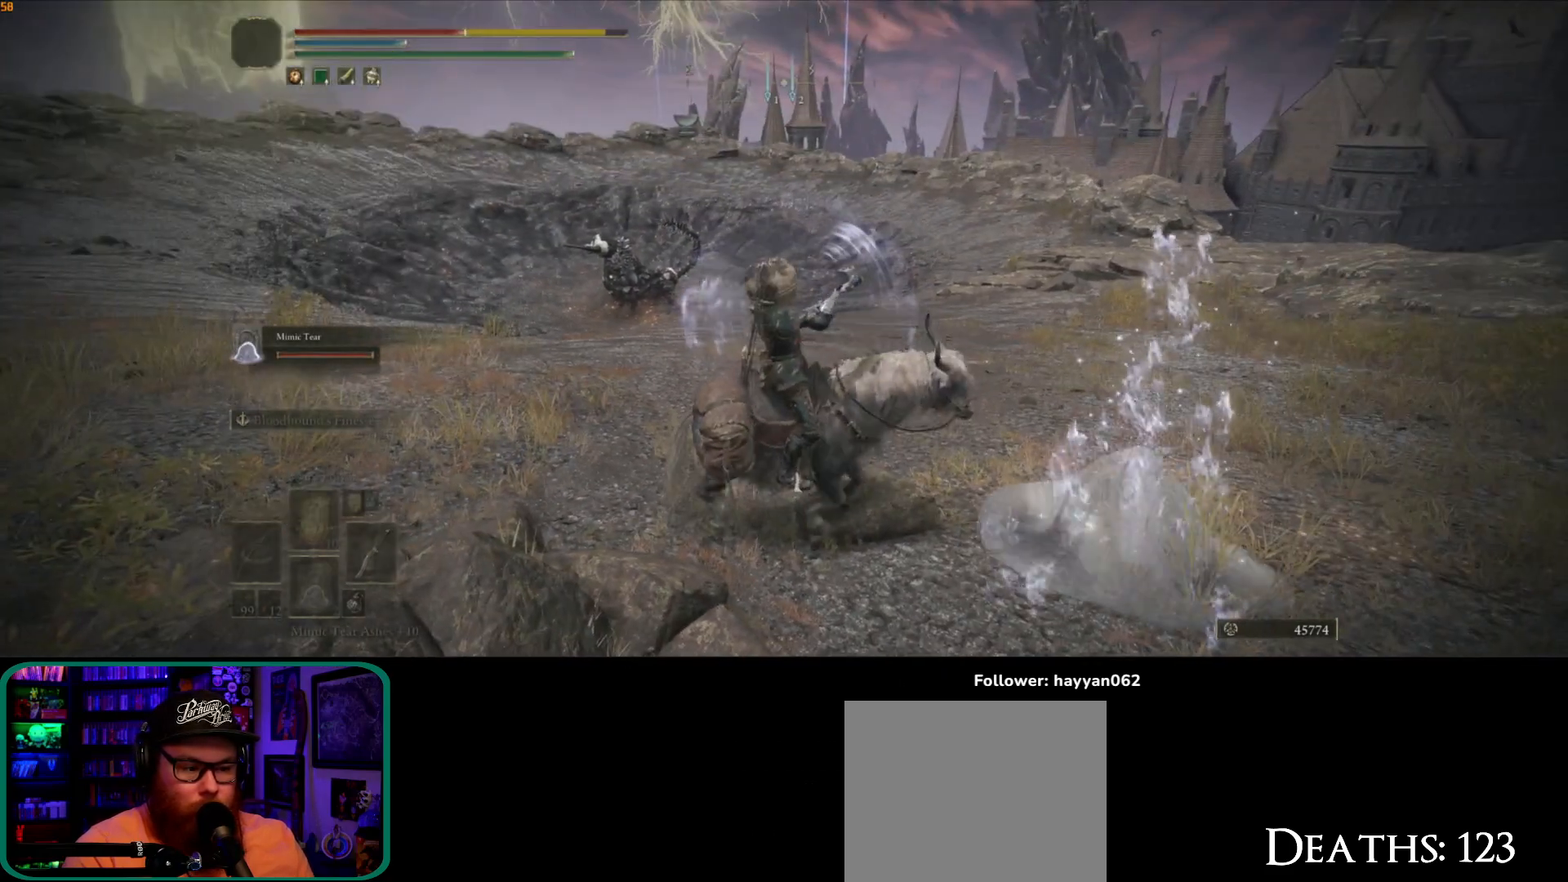
{"buttons": ["Y", "DPAD_UP"], "left_stick": "right", "right_stick": "center", "events": [[500, "DPAD_UP", "down"]]}
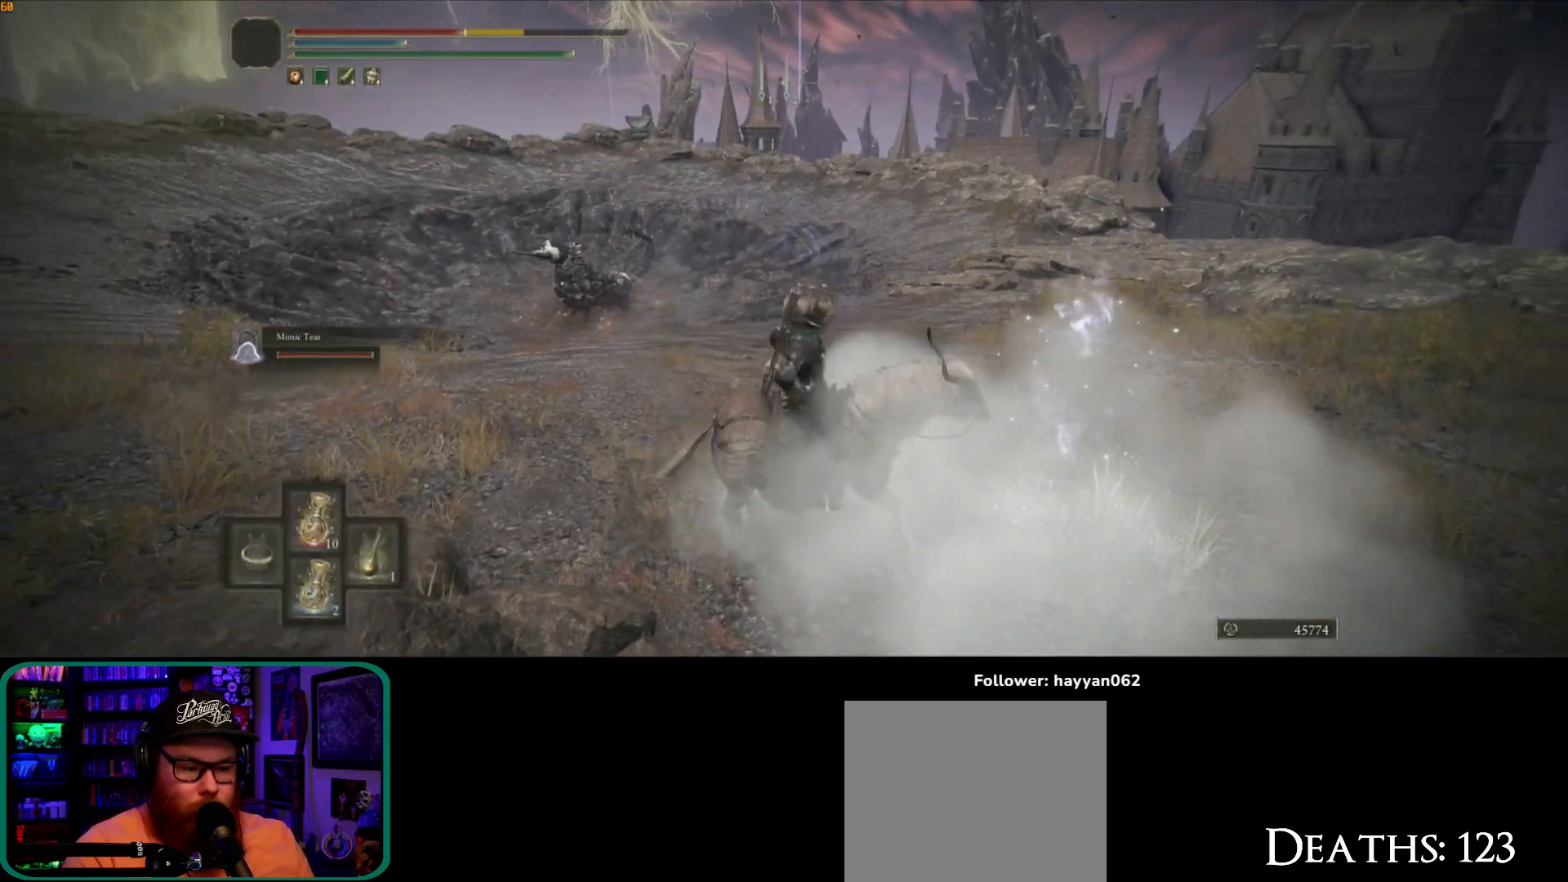
{"buttons": ["Y"], "left_stick": "right", "right_stick": "center", "events": [[83, "DPAD_UP", "up"]]}
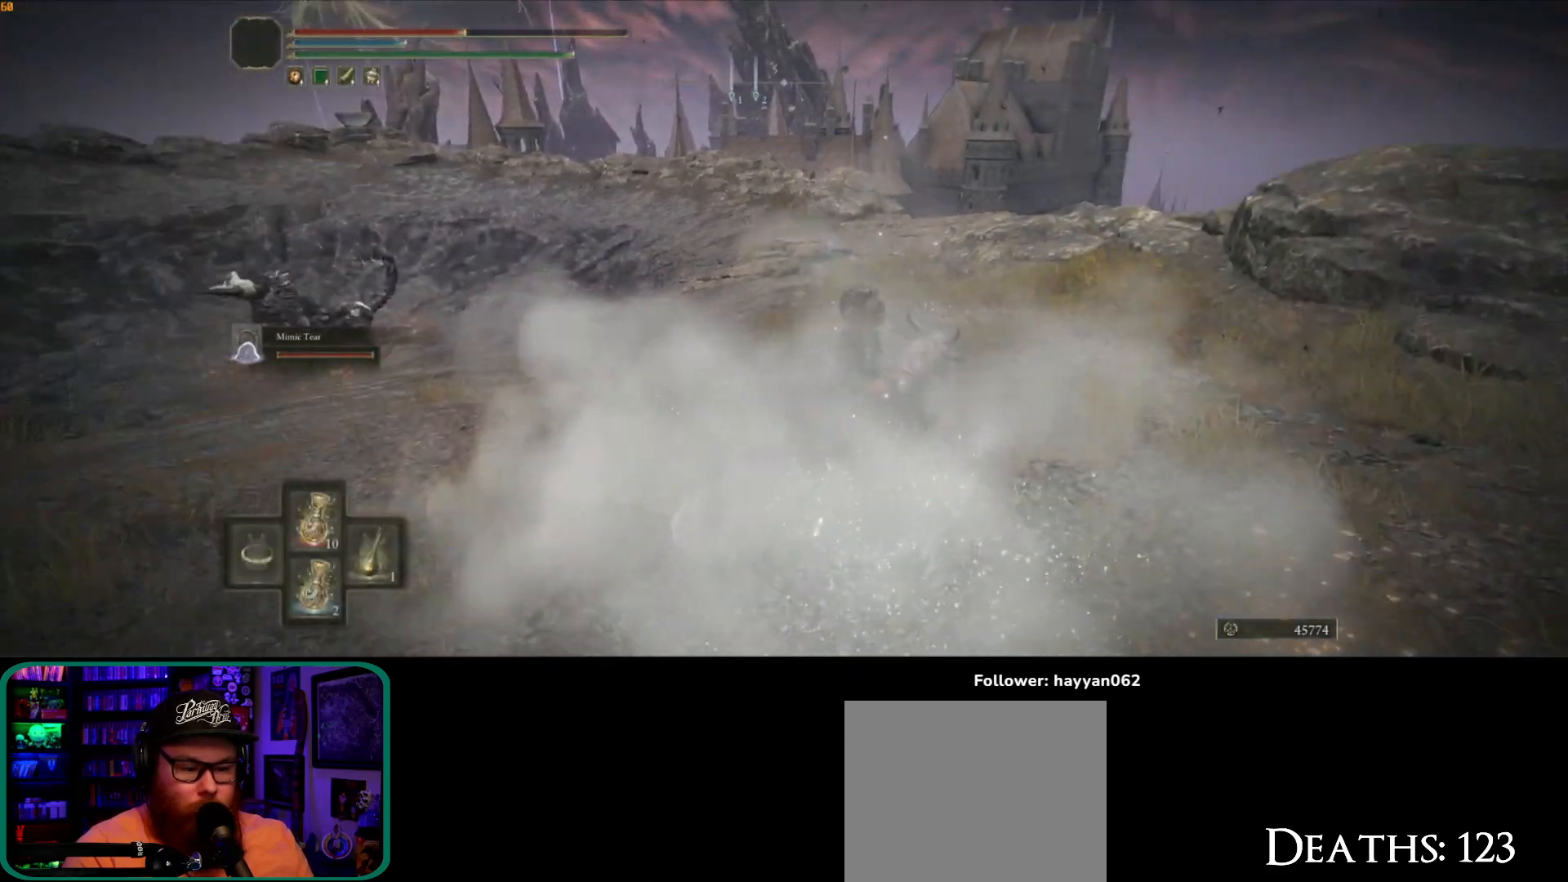
{"buttons": ["Y"], "left_stick": "up-right", "right_stick": "center", "events": [[17, "left_stick", "up-right"]]}
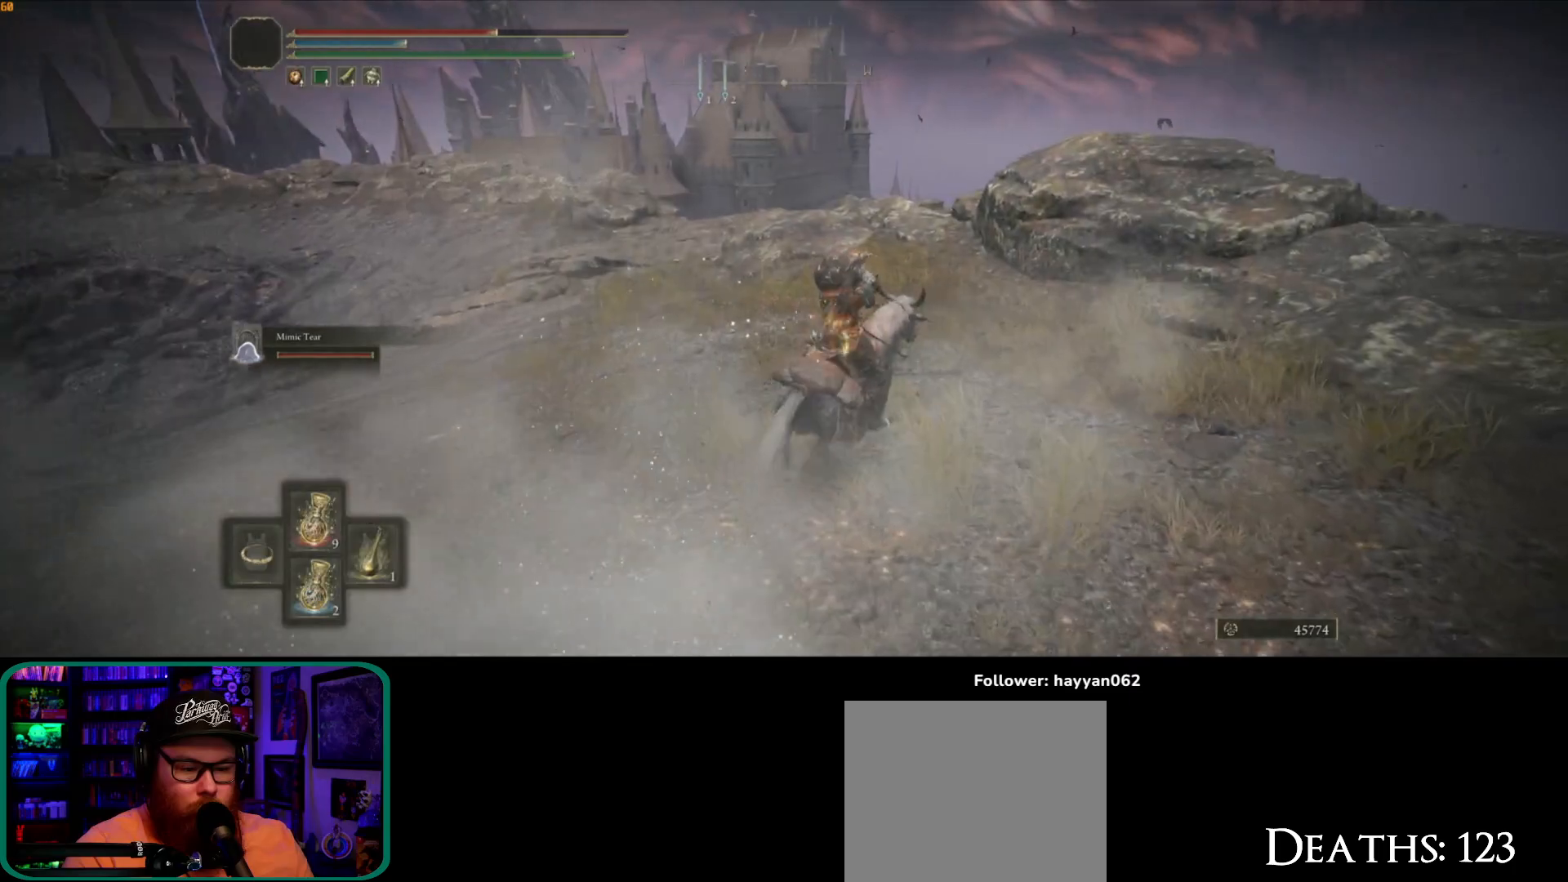
{"buttons": [], "left_stick": "up-right", "right_stick": "left", "events": [[250, "Y", "up"], [417, "right_stick", "left"]]}
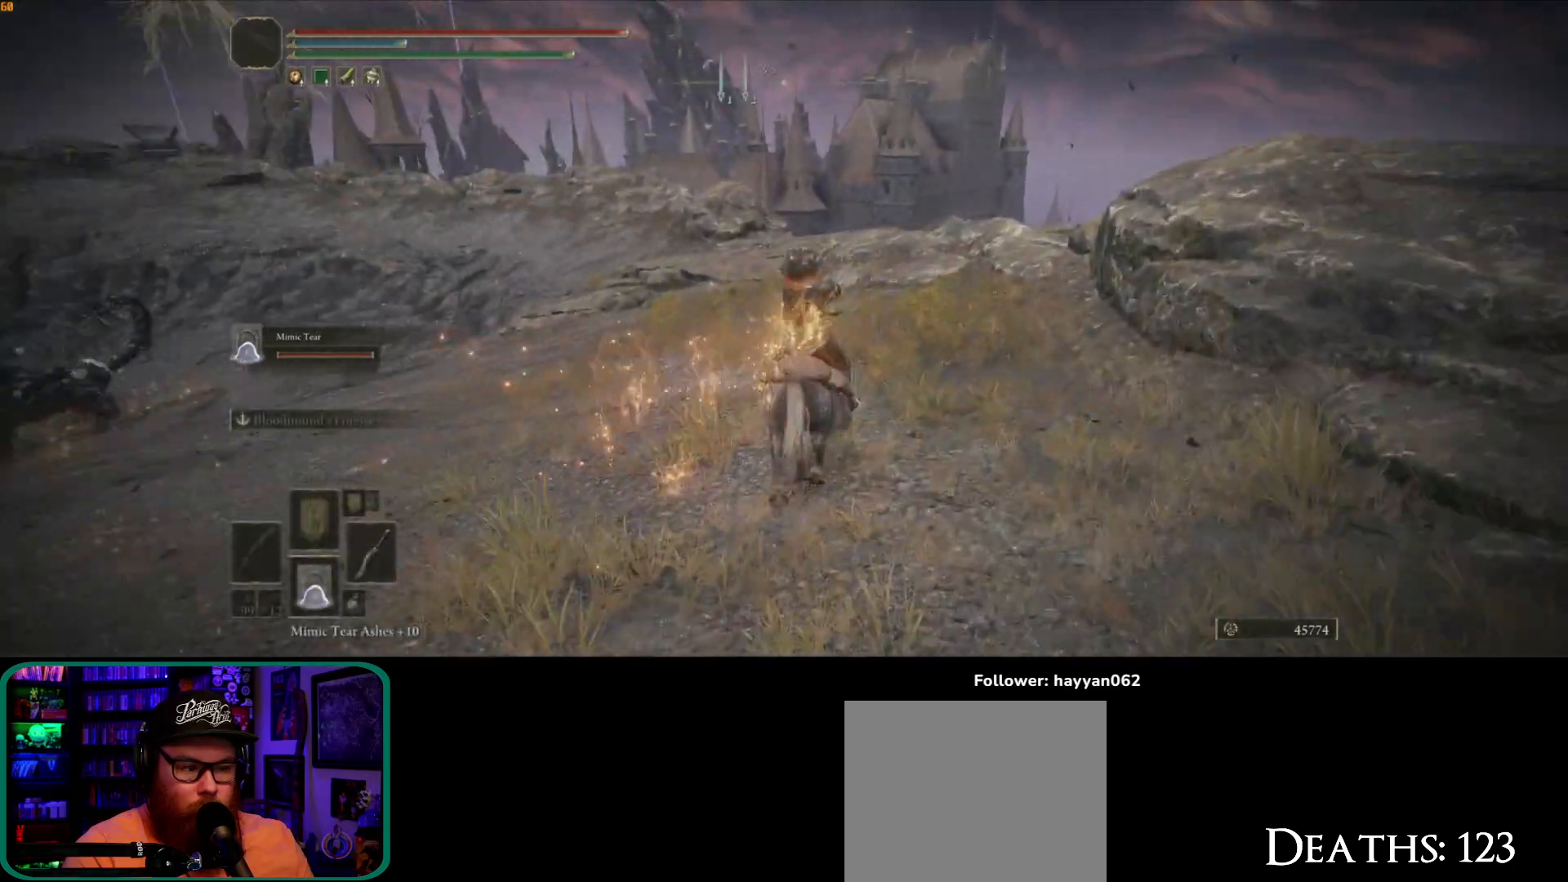
{"buttons": [], "left_stick": "up-right", "right_stick": "down-left", "events": [[217, "right_stick", "down-left"]]}
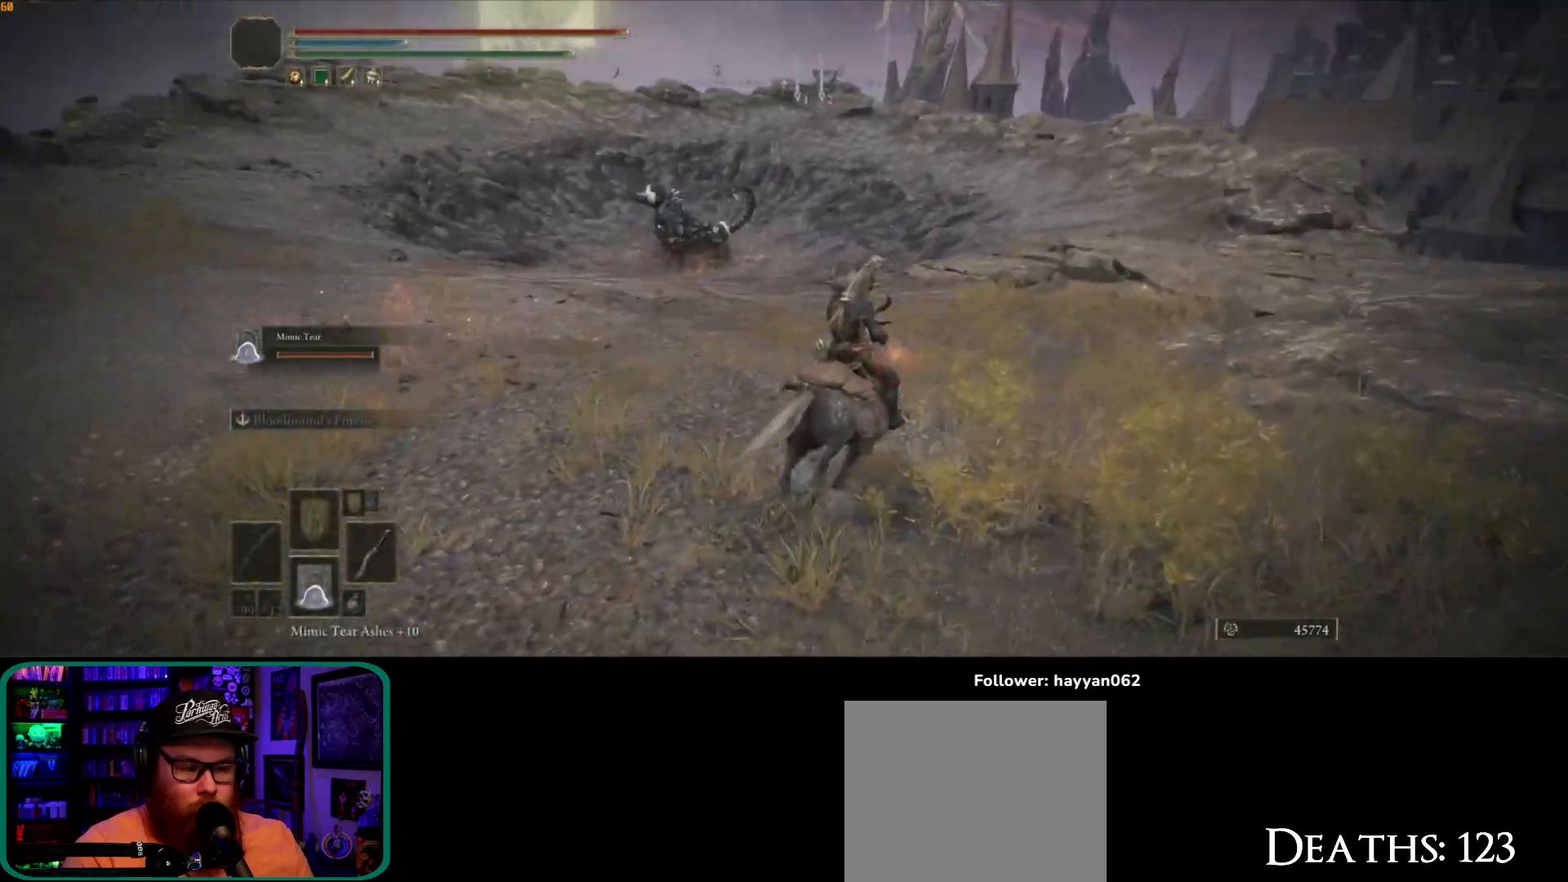
{"buttons": ["Y"], "left_stick": "up-right", "right_stick": "center", "events": [[167, "right_stick", "left"], [300, "right_stick", "center"], [467, "Y", "down"]]}
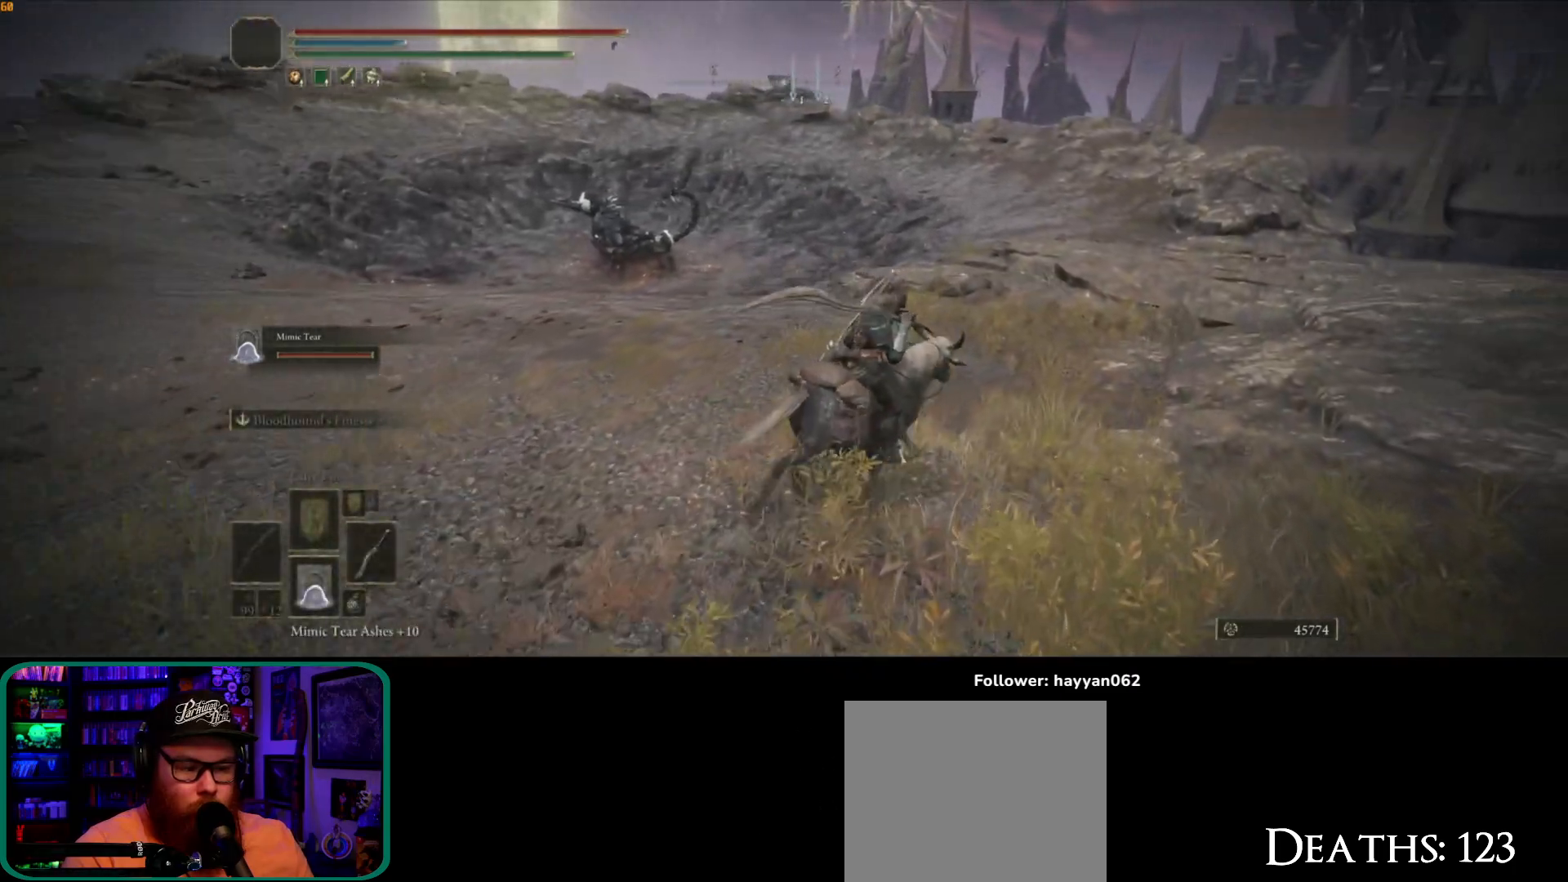
{"buttons": ["Y"], "left_stick": "up", "right_stick": "center", "events": [[400, "left_stick", "up"]]}
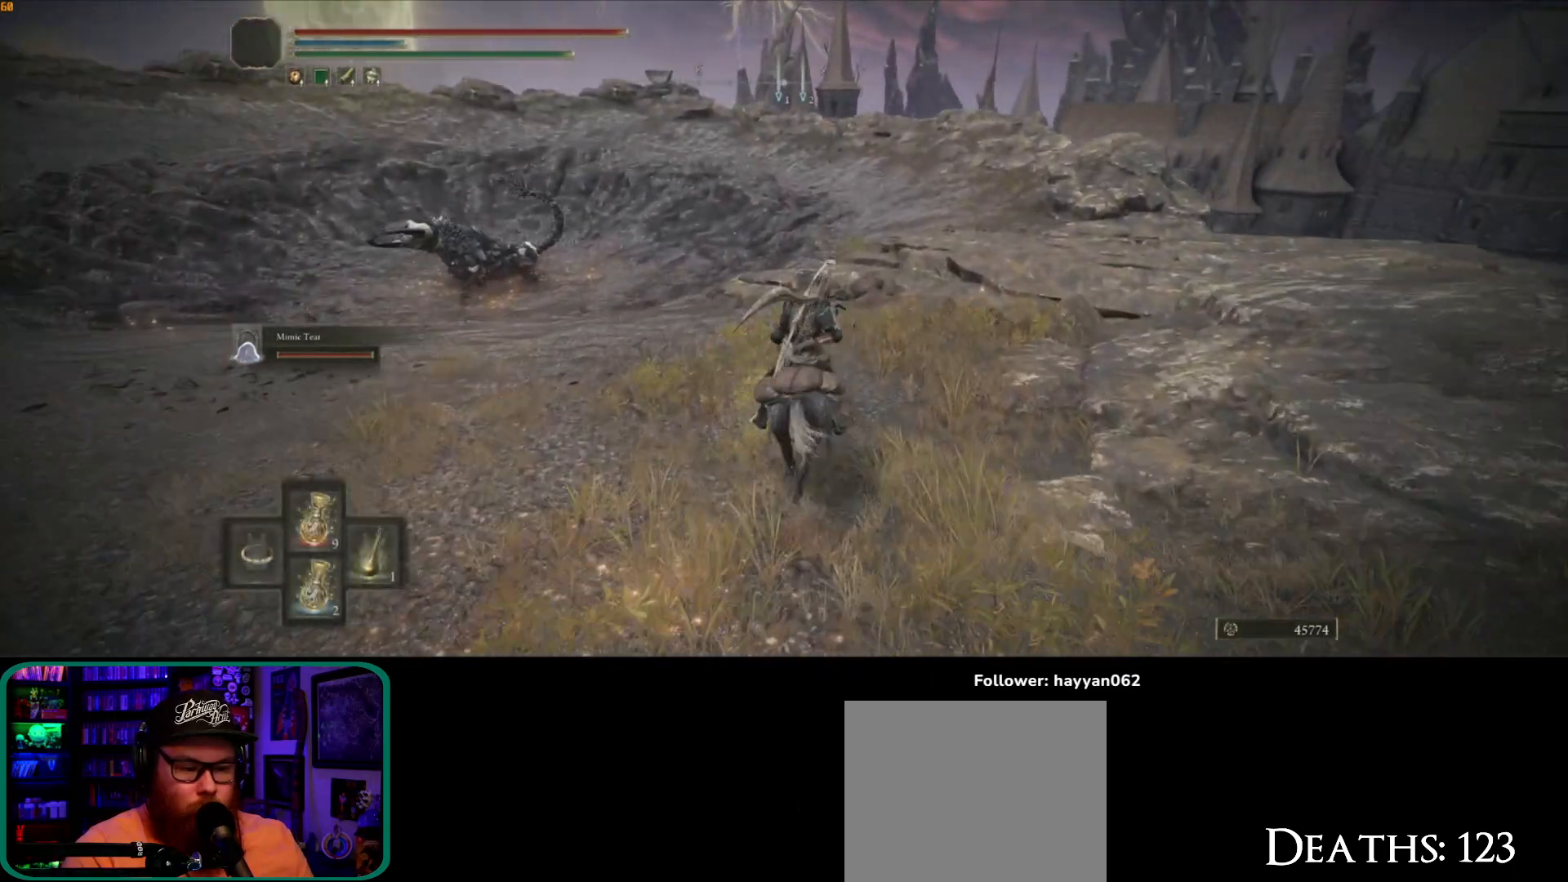
{"buttons": ["Y"], "left_stick": "up", "right_stick": "center", "events": []}
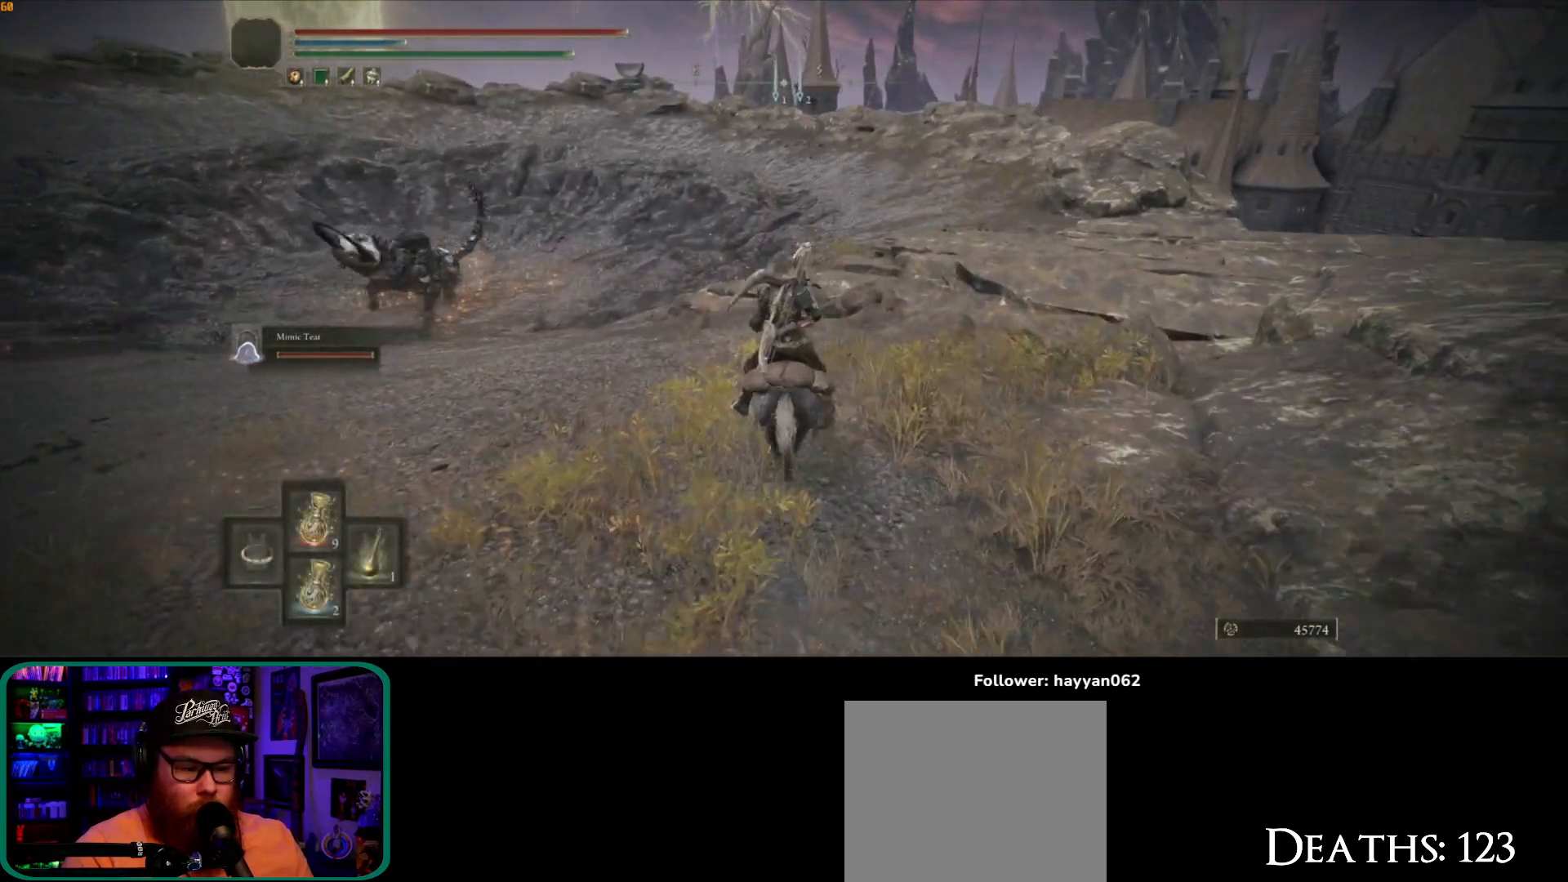
{"buttons": [], "left_stick": "up", "right_stick": "center", "events": [[500, "Y", "up"]]}
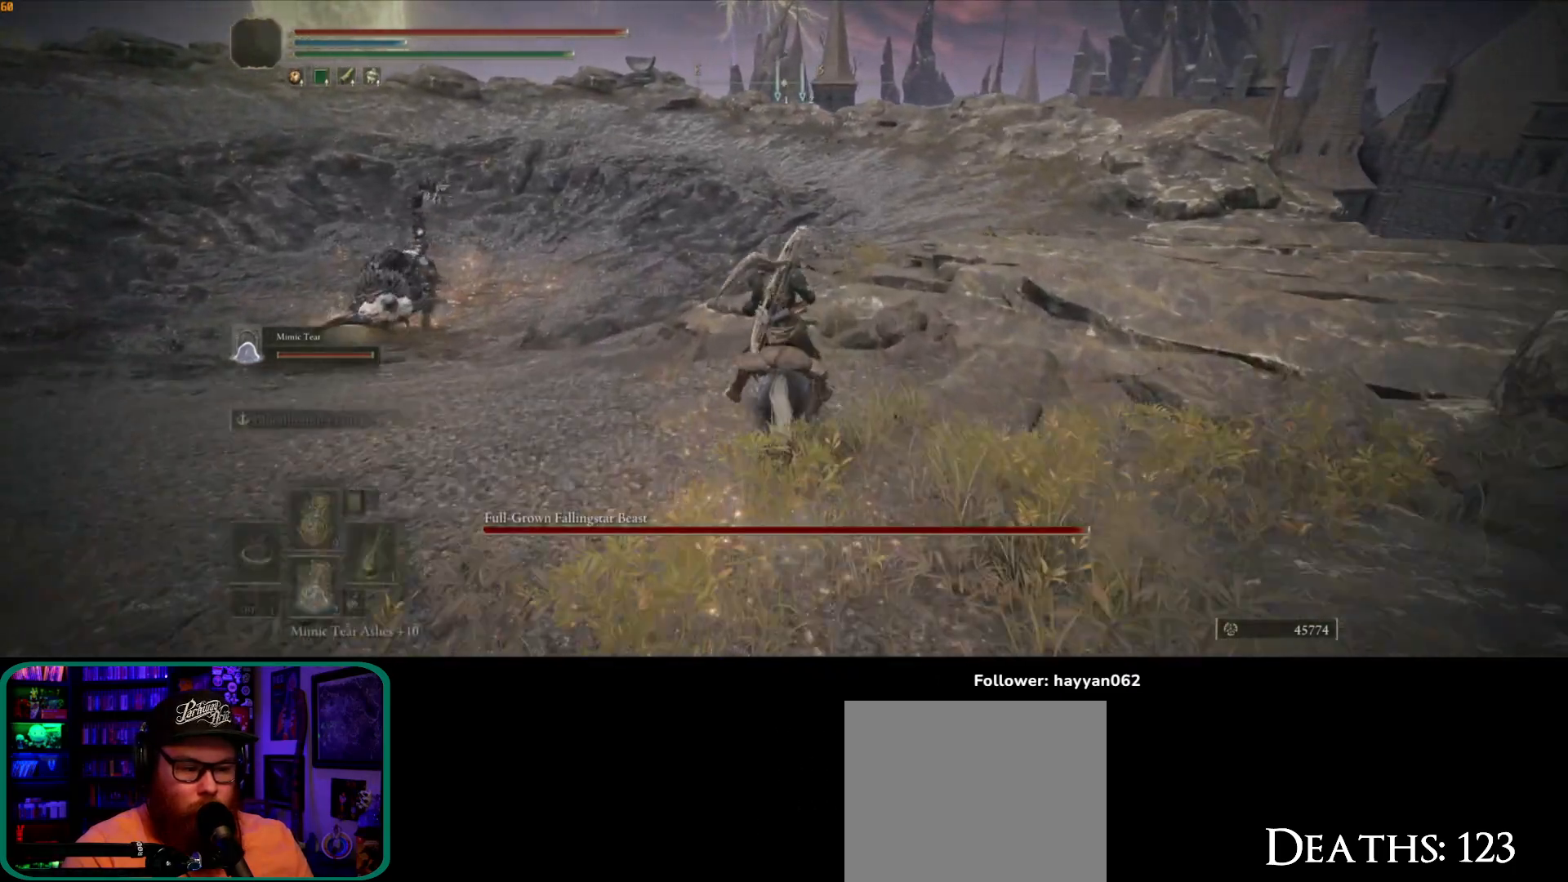
{"buttons": [], "left_stick": "up-right", "right_stick": "down-left", "events": [[283, "left_stick", "up-right"], [483, "right_stick", "down-left"]]}
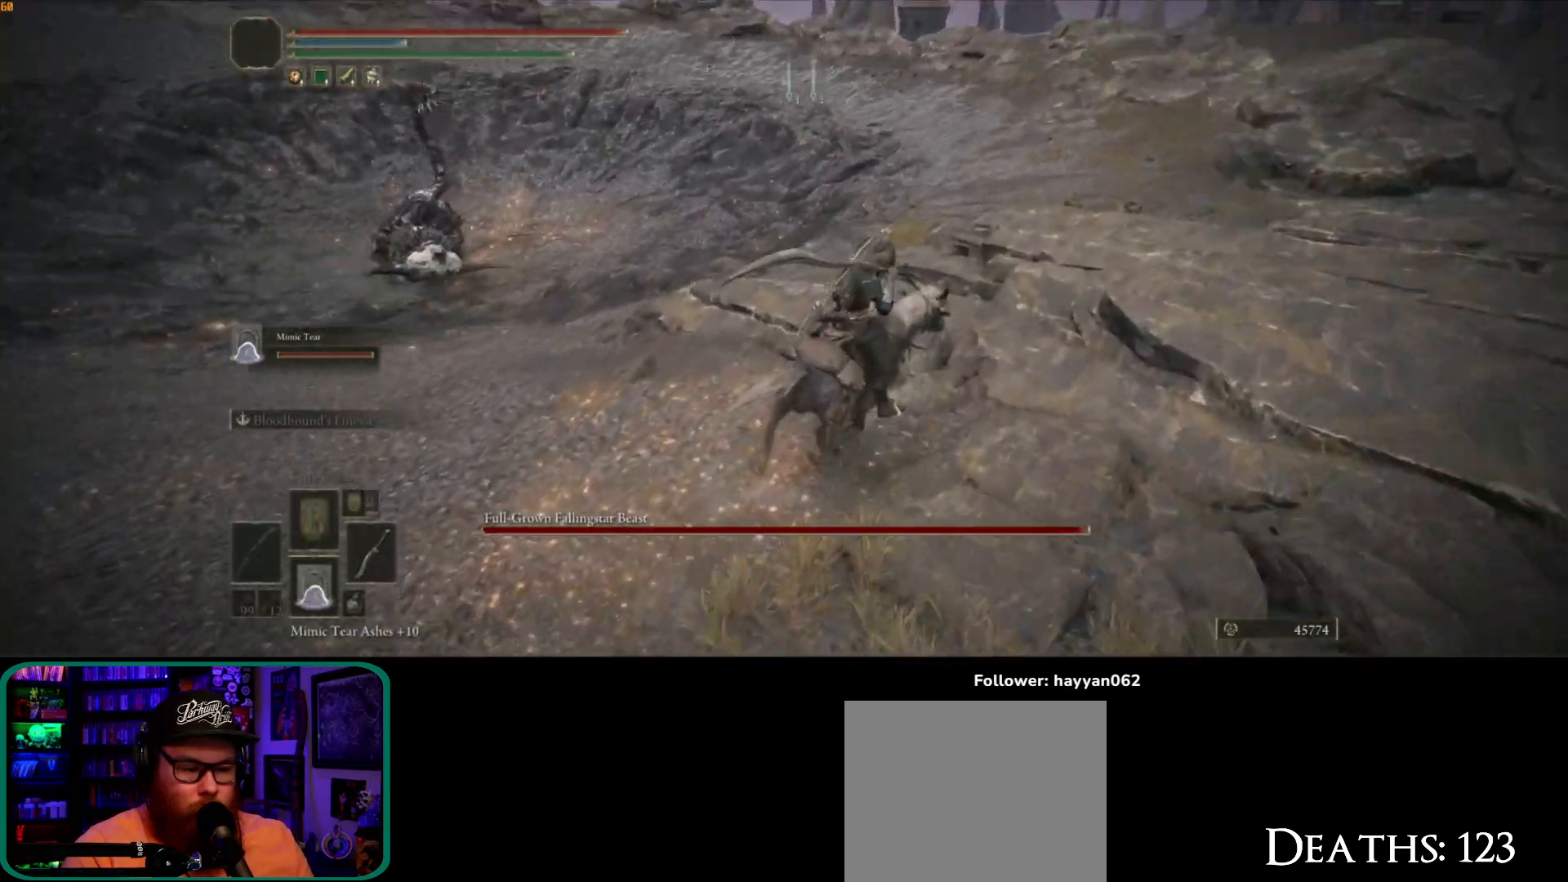
{"buttons": [], "left_stick": "up-right", "right_stick": "down-left", "events": []}
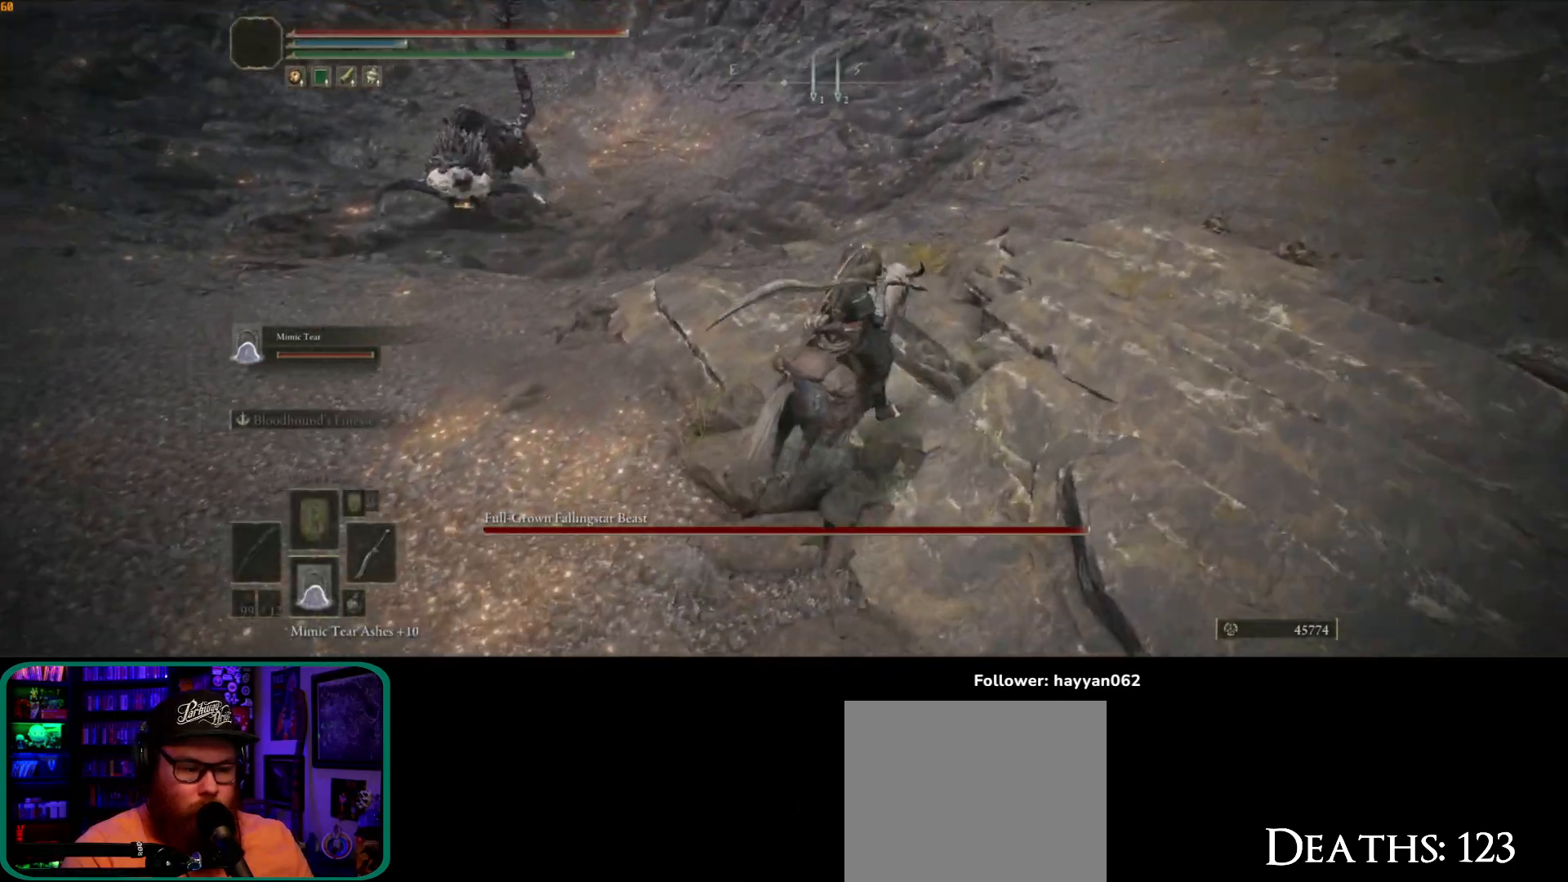
{"buttons": [], "left_stick": "up-right", "right_stick": "center", "events": [[233, "right_stick", "center"], [333, "B", "down"], [450, "B", "up"]]}
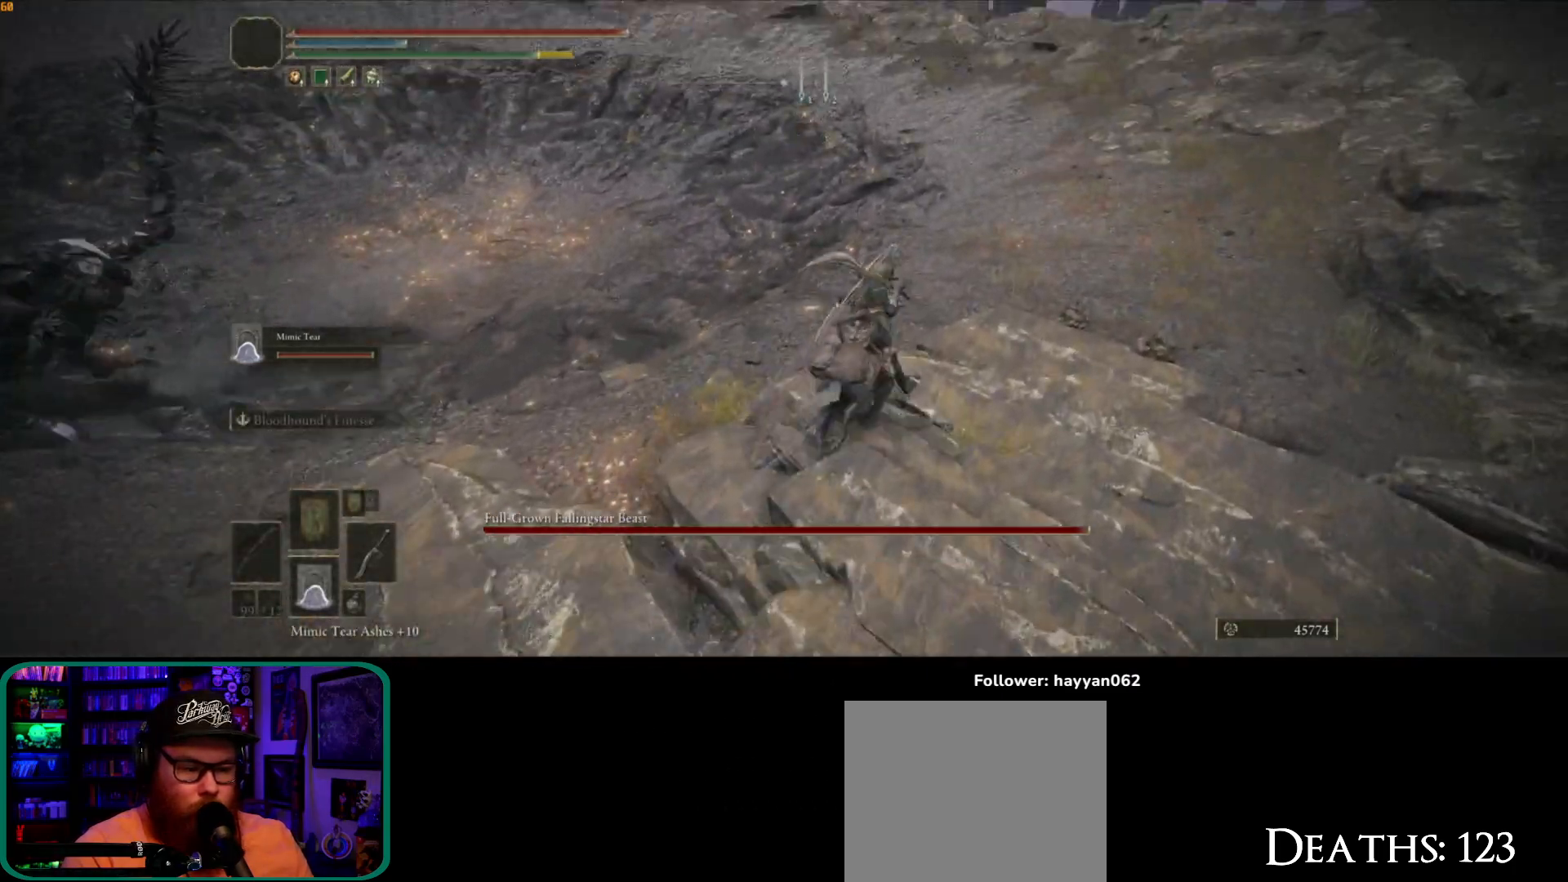
{"buttons": [], "left_stick": "up-left", "right_stick": "down-left", "events": [[83, "left_stick", "up"], [100, "right_stick", "down-left"], [250, "left_stick", "up-left"]]}
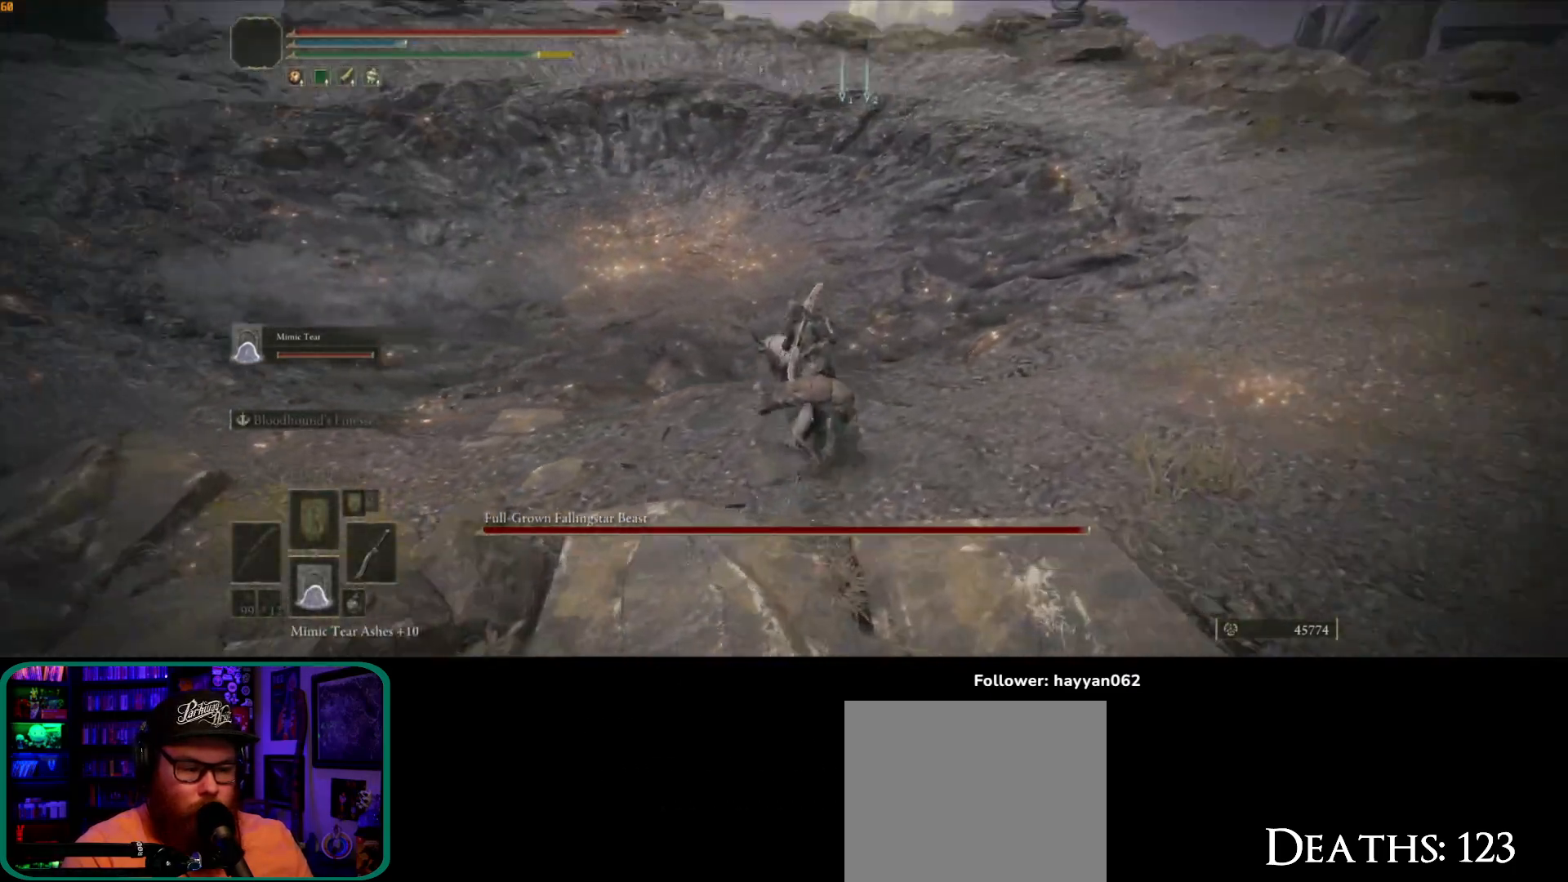
{"buttons": [], "left_stick": "up-left", "right_stick": "left", "events": [[83, "right_stick", "left"]]}
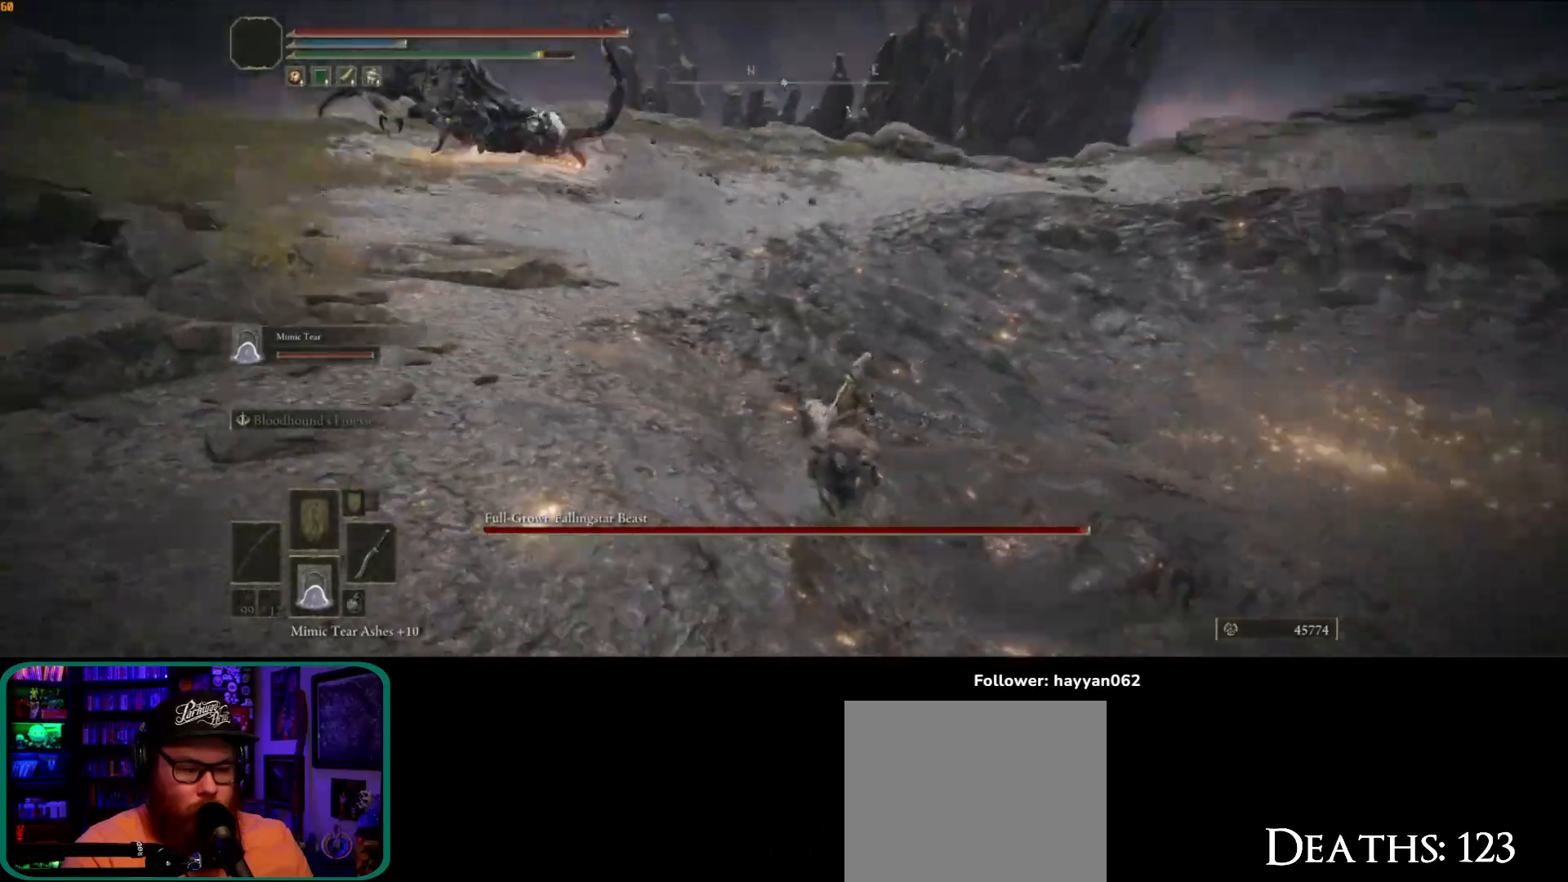
{"buttons": [], "left_stick": "up-right", "right_stick": "center", "events": [[233, "left_stick", "up"], [367, "left_stick", "up-right"], [483, "right_stick", "center"]]}
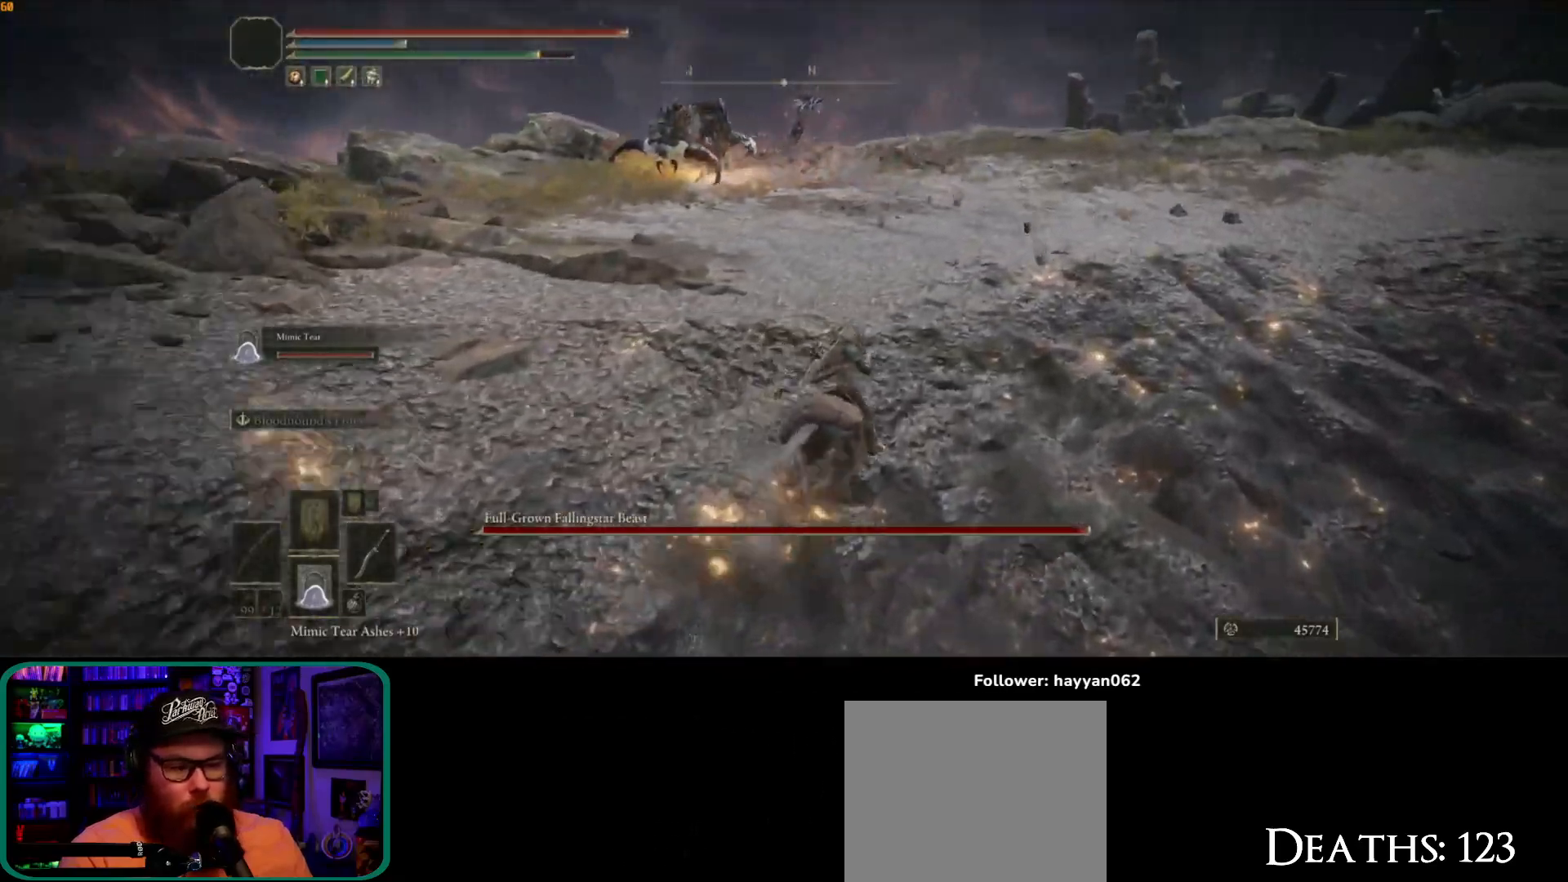
{"buttons": [], "left_stick": "up-right", "right_stick": "left", "events": [[217, "right_stick", "left"]]}
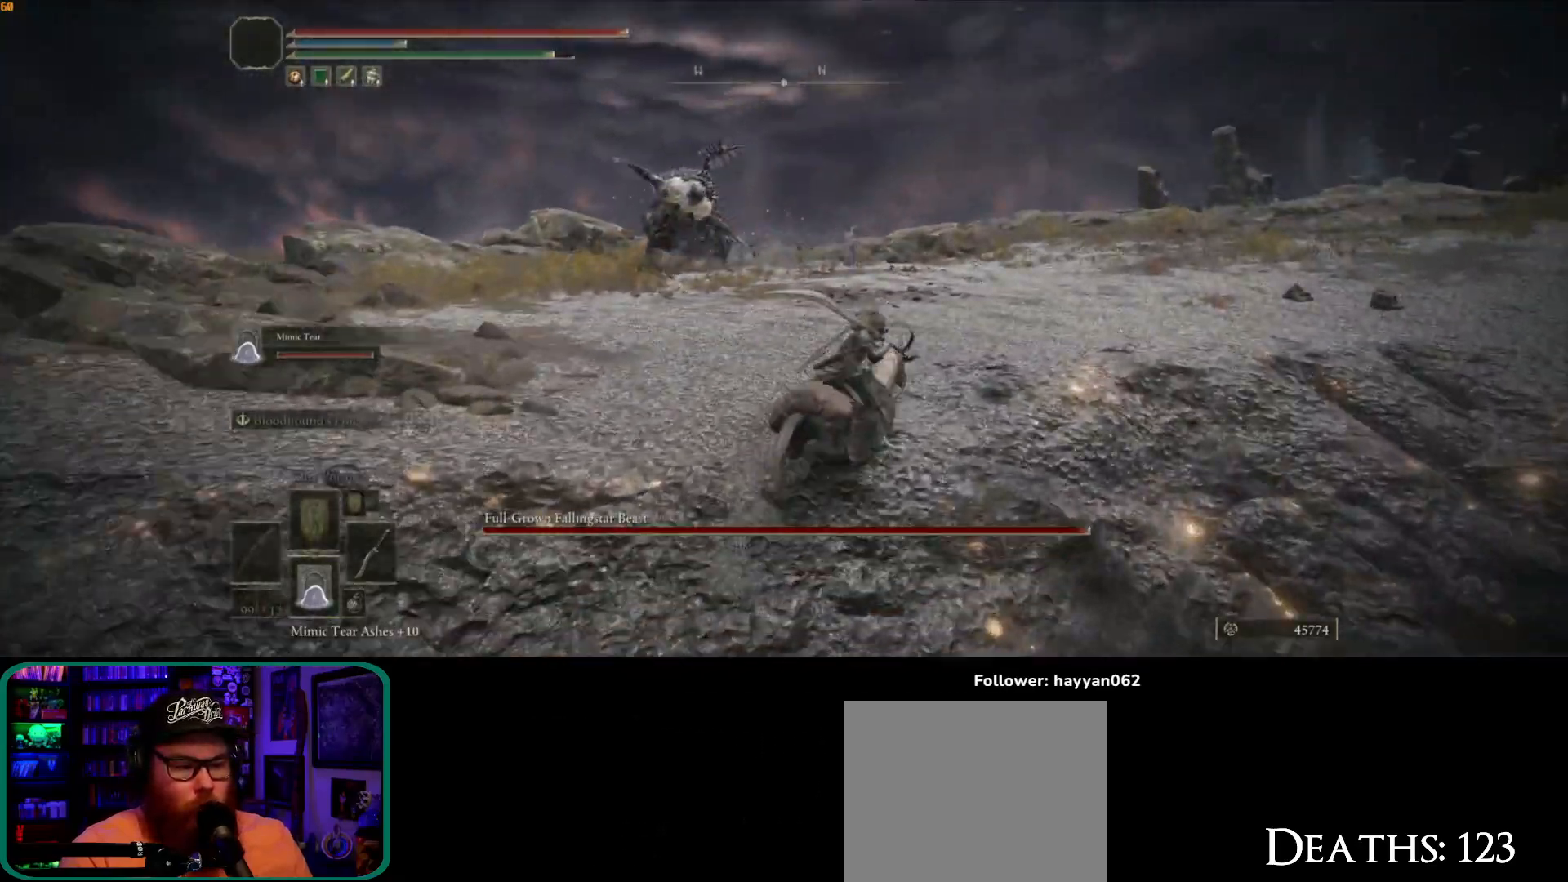
{"buttons": [], "left_stick": "up-right", "right_stick": "center", "events": [[83, "right_stick", "center"], [383, "B", "down"], [483, "B", "up"]]}
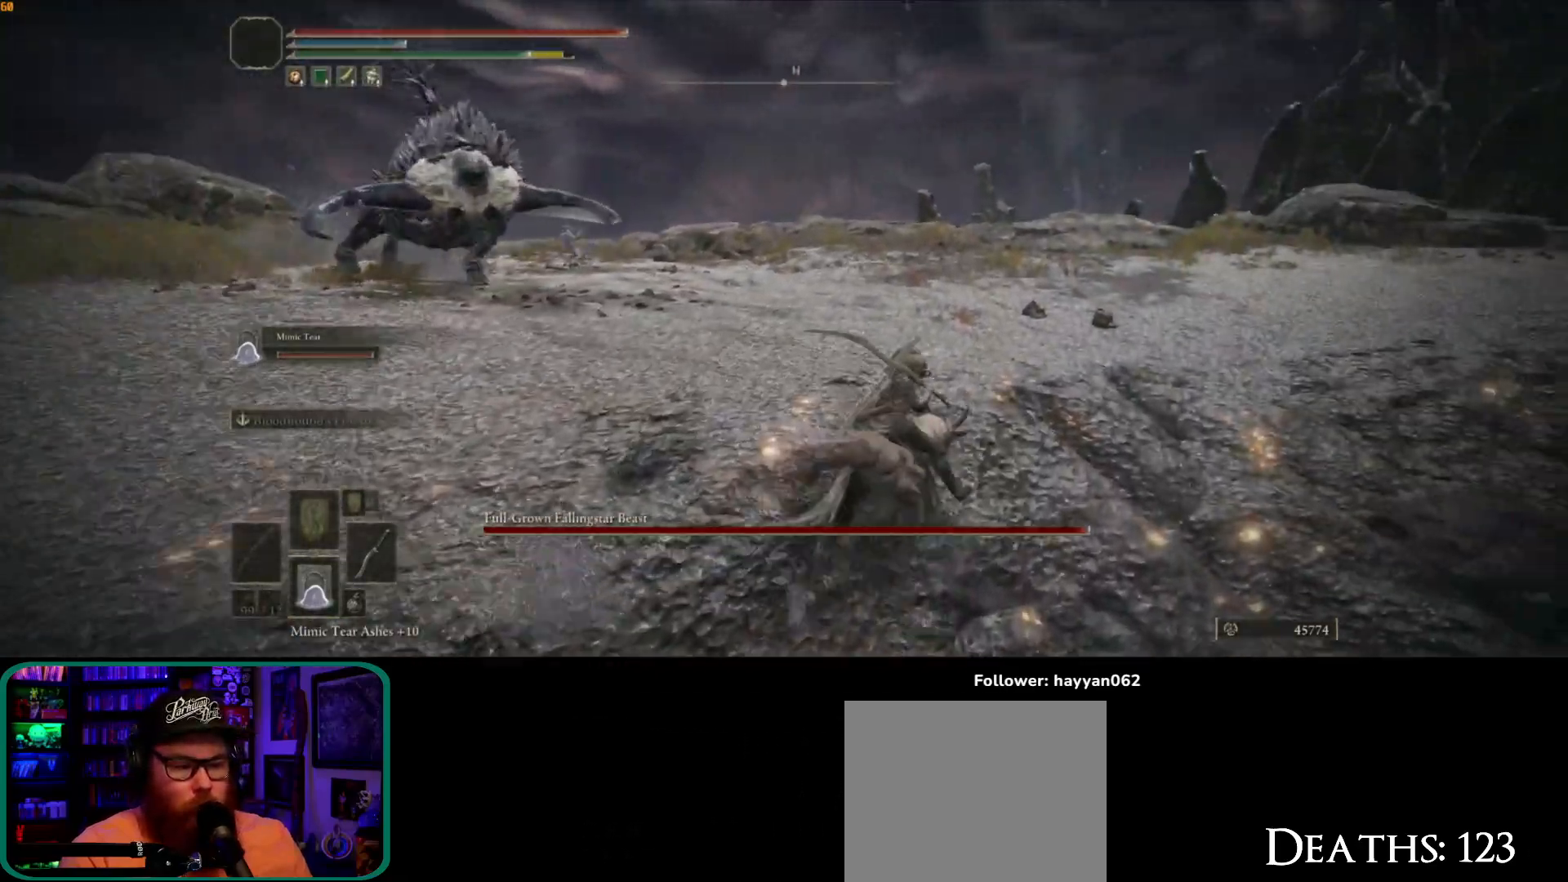
{"buttons": [], "left_stick": "up-right", "right_stick": "left", "events": [[150, "right_stick", "left"]]}
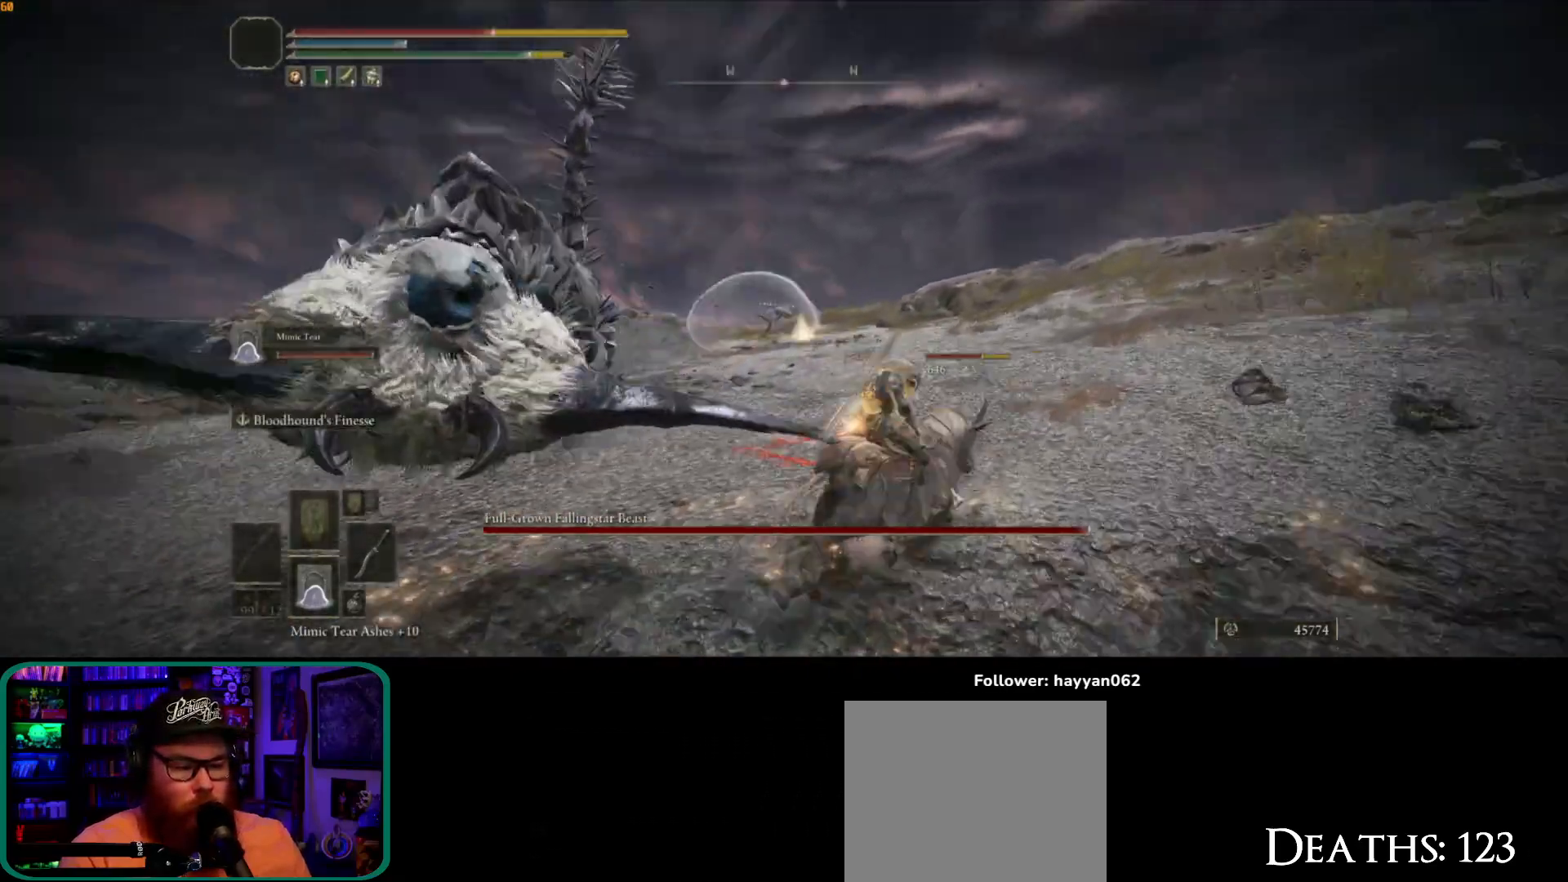
{"buttons": [], "left_stick": "up-right", "right_stick": "left", "events": []}
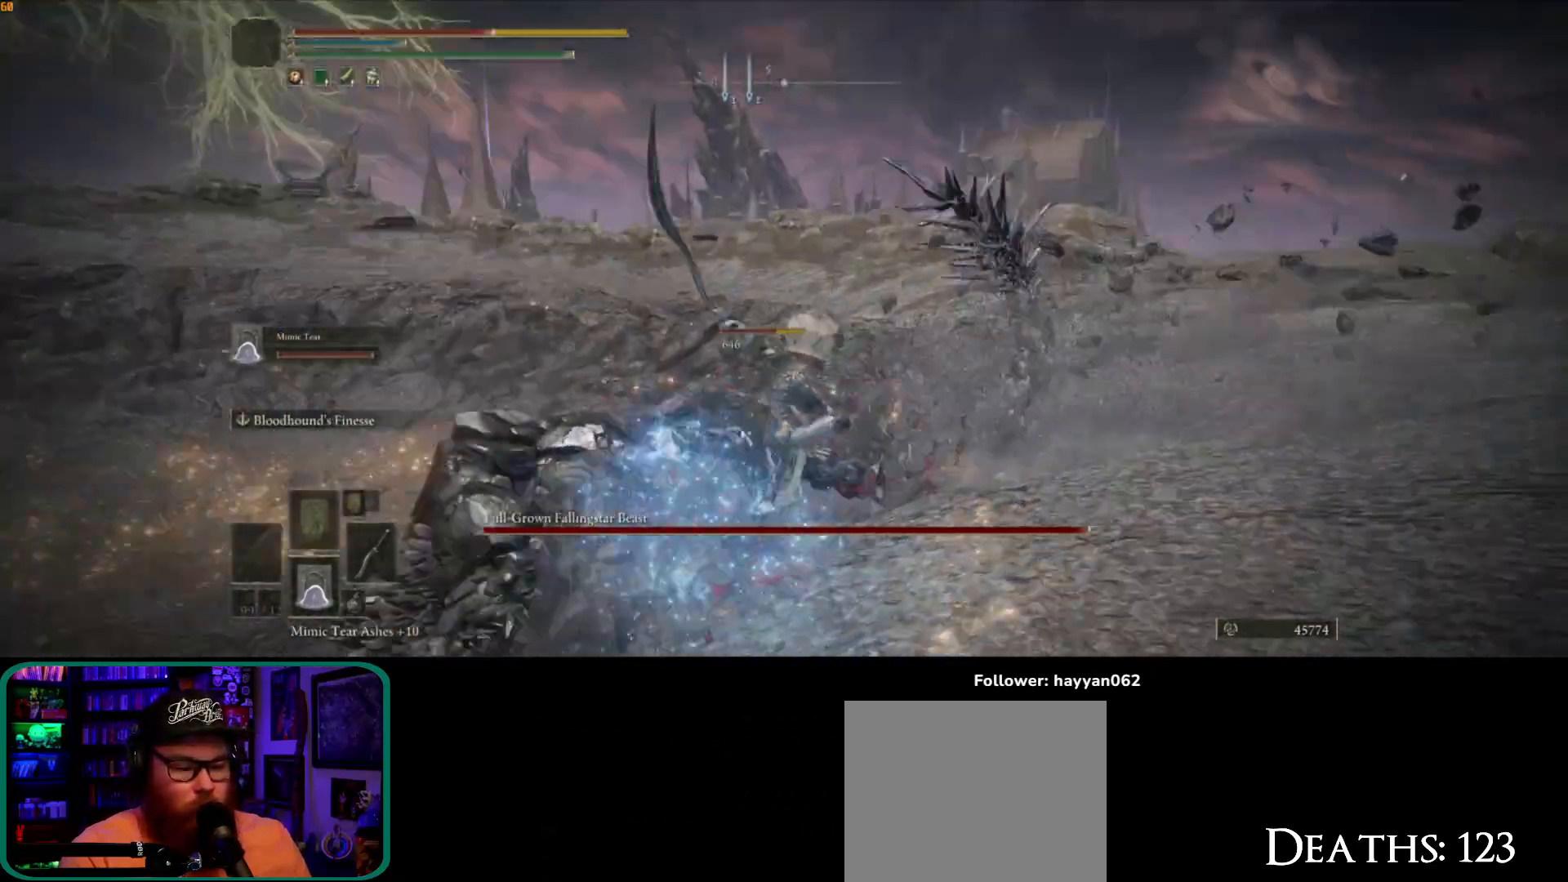
{"buttons": [], "left_stick": "down", "right_stick": "center", "events": [[167, "left_stick", "right"], [300, "right_stick", "center"], [350, "left_stick", "down"]]}